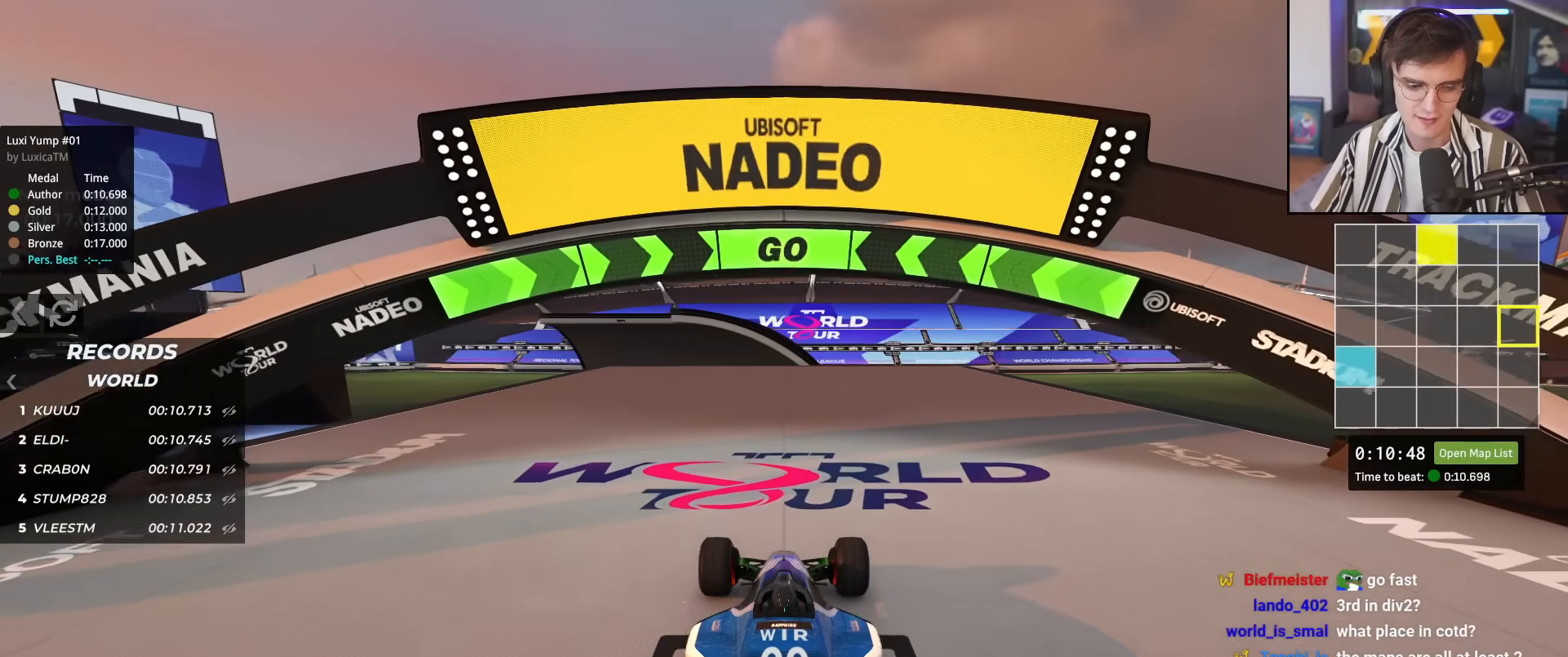
Gameplay with keyboard; each line is a JSON object with the keys held at the frame after it. "events" lists presses ("down") and releases ("up") of "brake", "down", "left", "right" and "up" between this image and that frame as [ms after this image, input, new state], when the widget could be followed in between. No other keys are recorded. Mouse input is not recorded. Key names are as the overlay labels them; some are game actions (e.g. jump) rather than physical keys.
{"keys": ["up"], "events": [[34, "right", "down"], [184, "right", "up"], [317, "right", "down"], [417, "right", "up"]]}
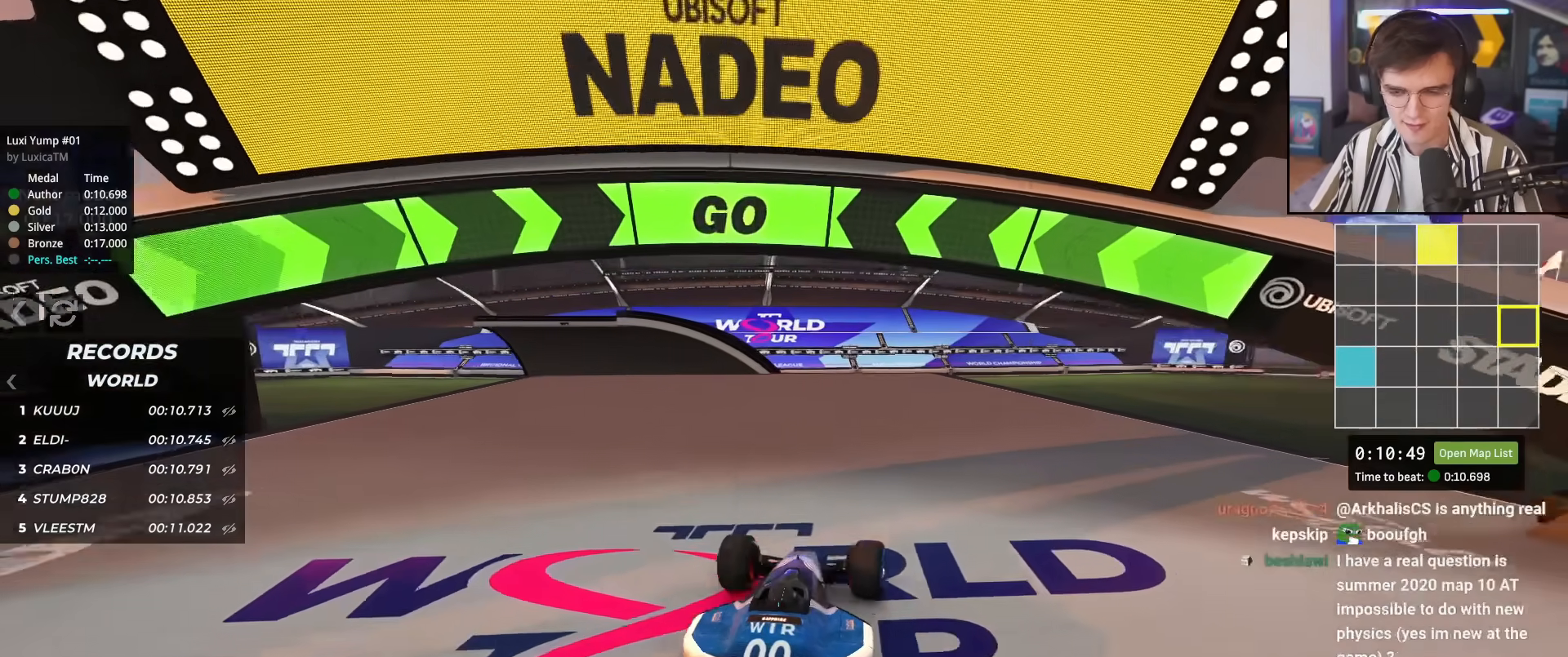
{"keys": ["up"], "events": []}
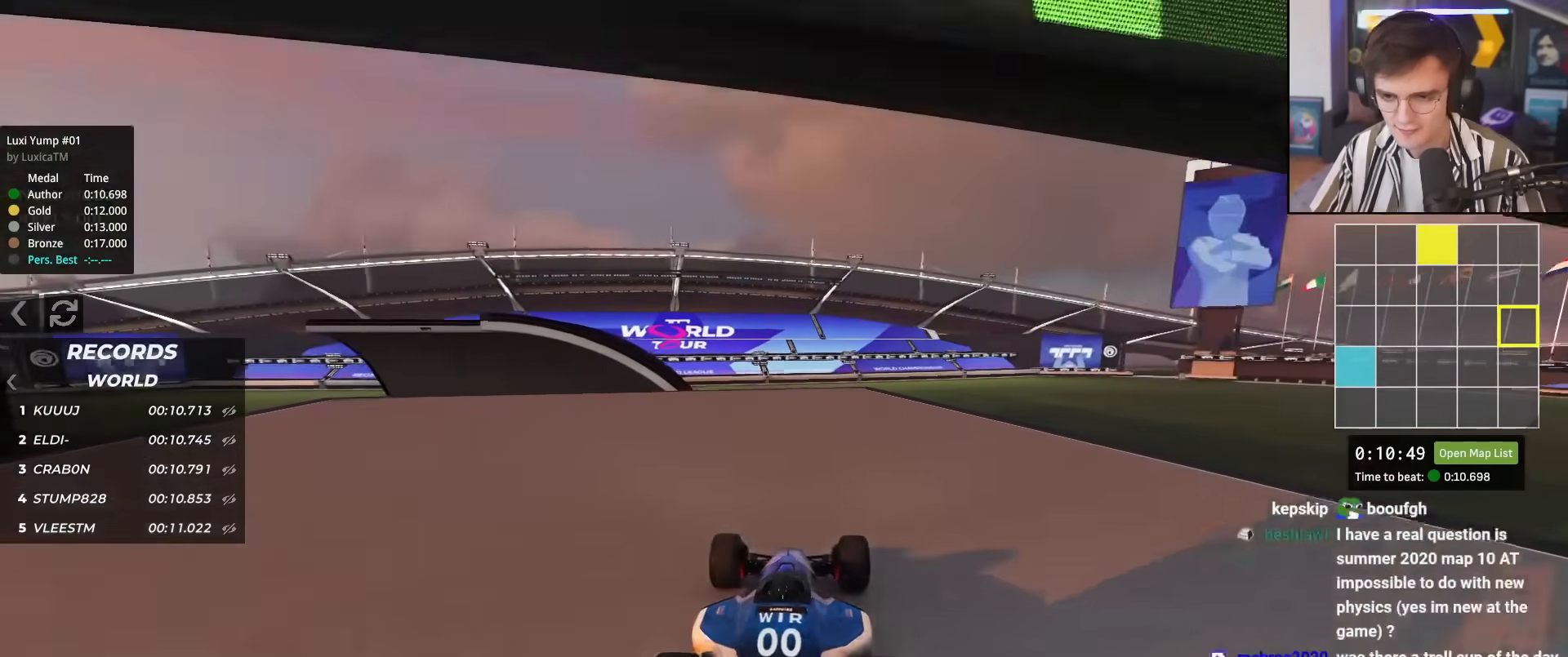
{"keys": ["left", "up"], "events": [[67, "left", "down"], [167, "left", "up"], [451, "left", "down"]]}
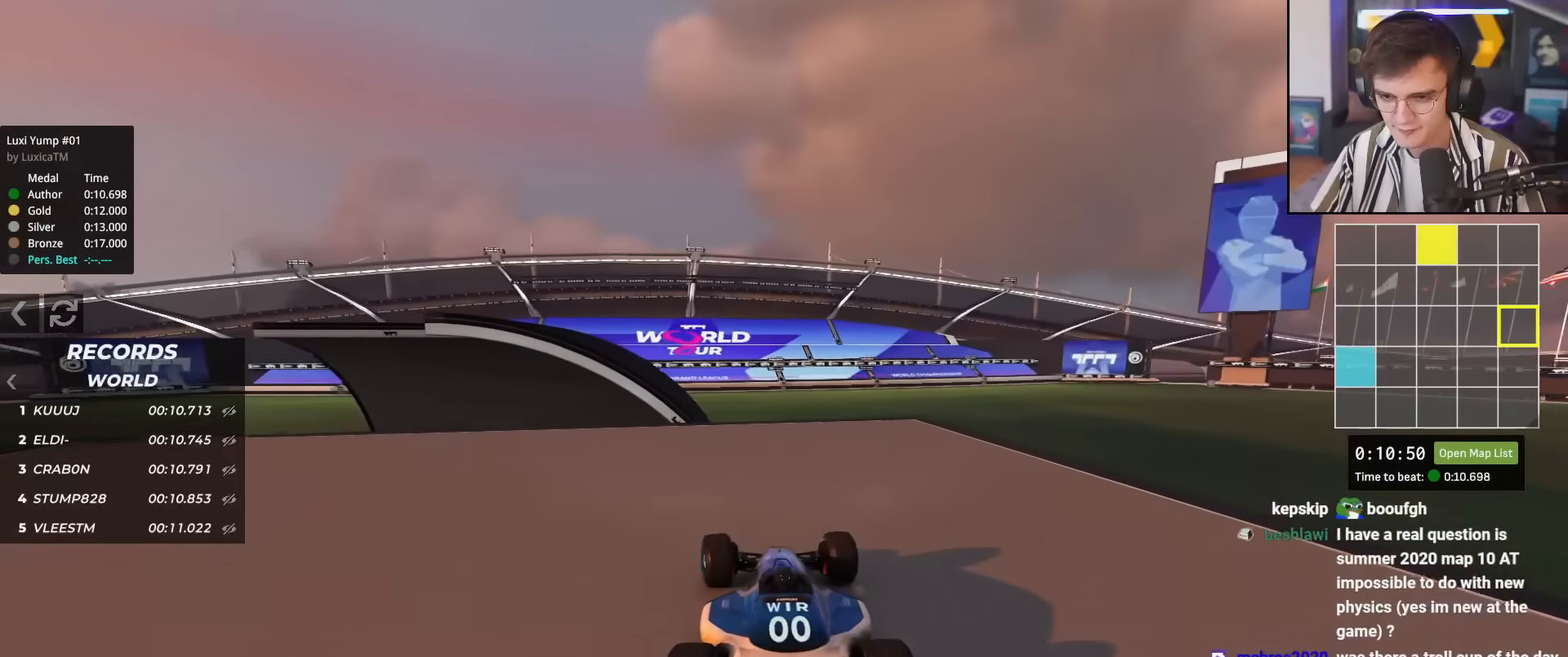
{"keys": ["up"], "events": [[33, "left", "up"], [267, "left", "down"], [367, "left", "up"]]}
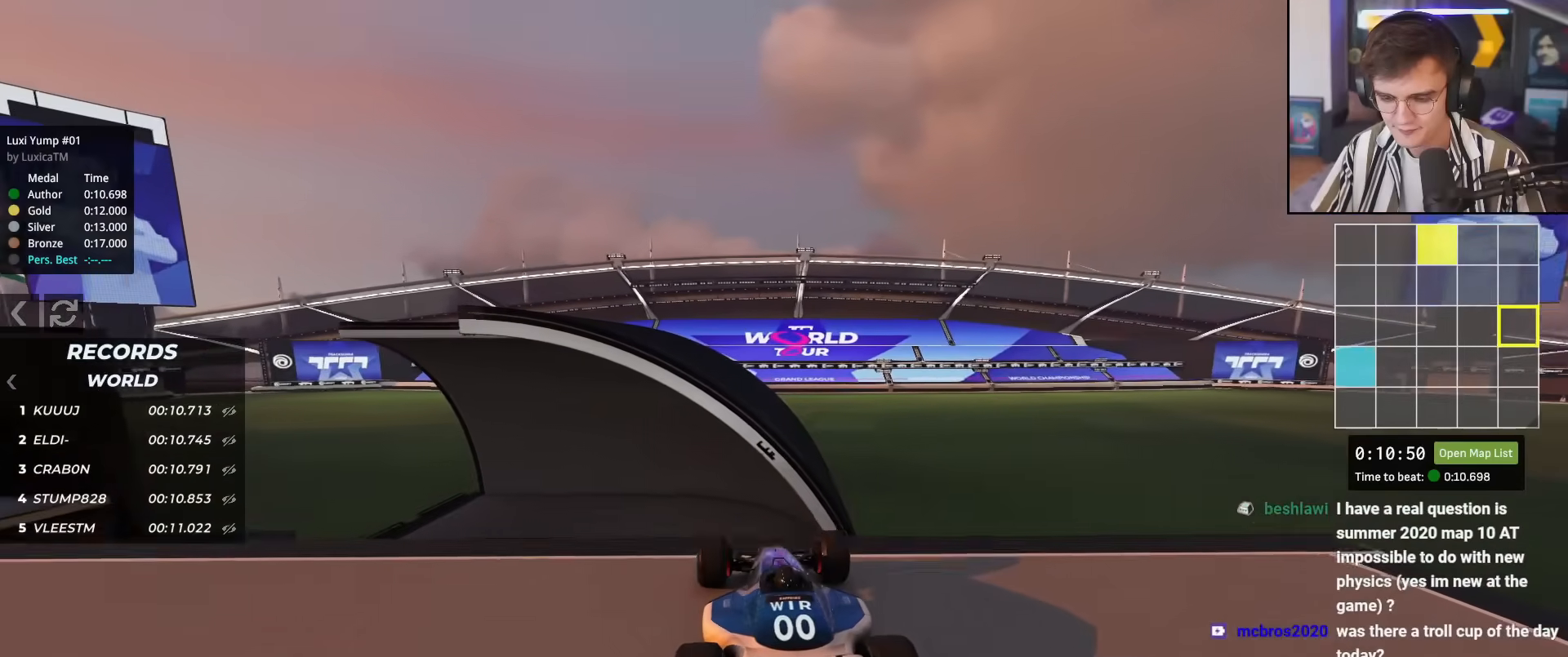
{"keys": ["brake", "up"], "events": [[434, "brake", "down"]]}
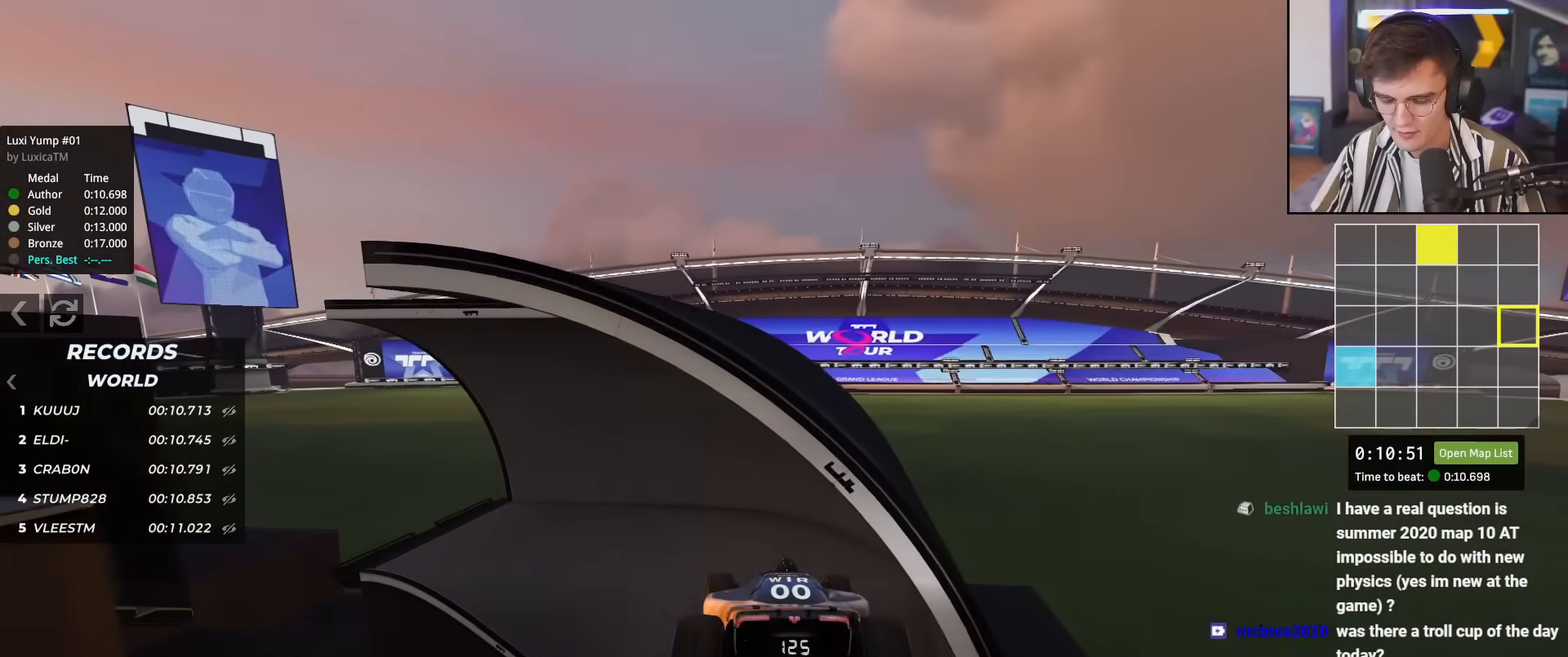
{"keys": ["left", "up"], "events": [[66, "brake", "up"], [66, "right", "down"], [250, "right", "up"], [350, "left", "down"]]}
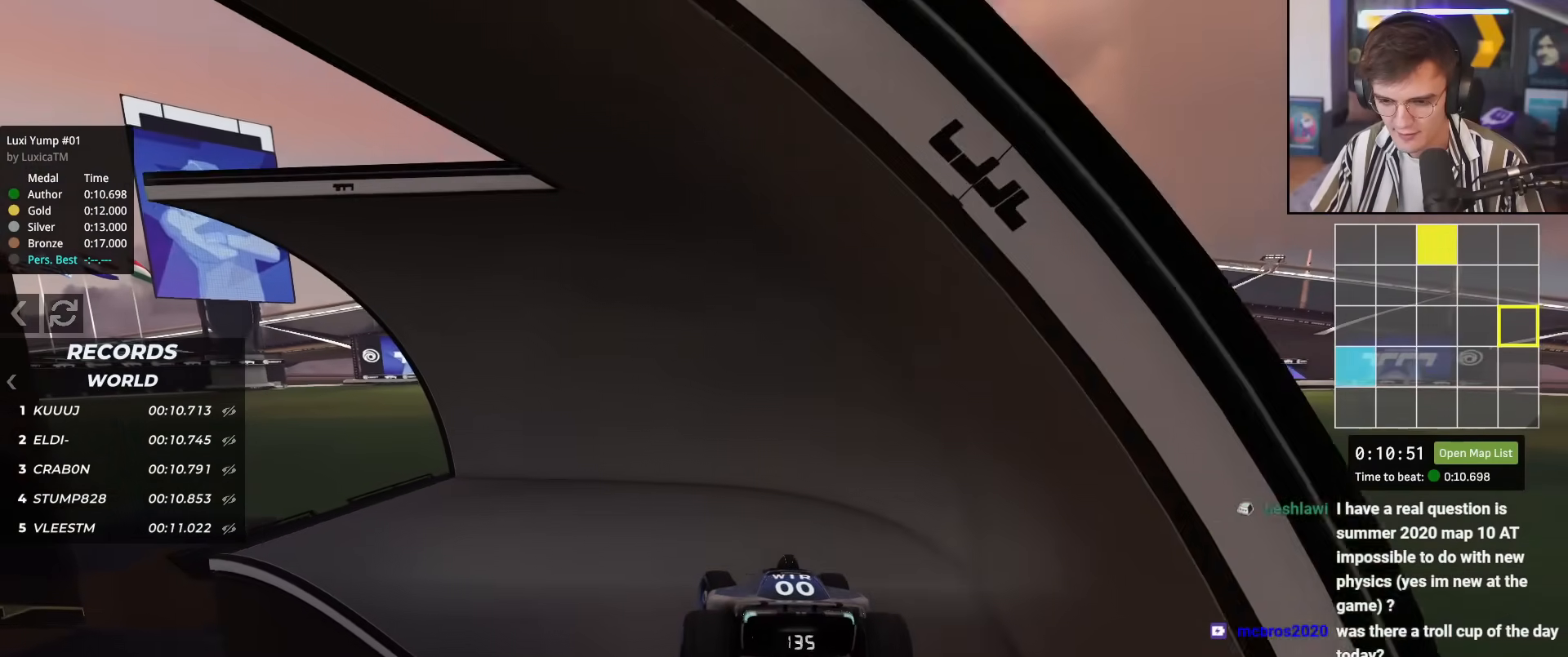
{"keys": ["left", "up"], "events": []}
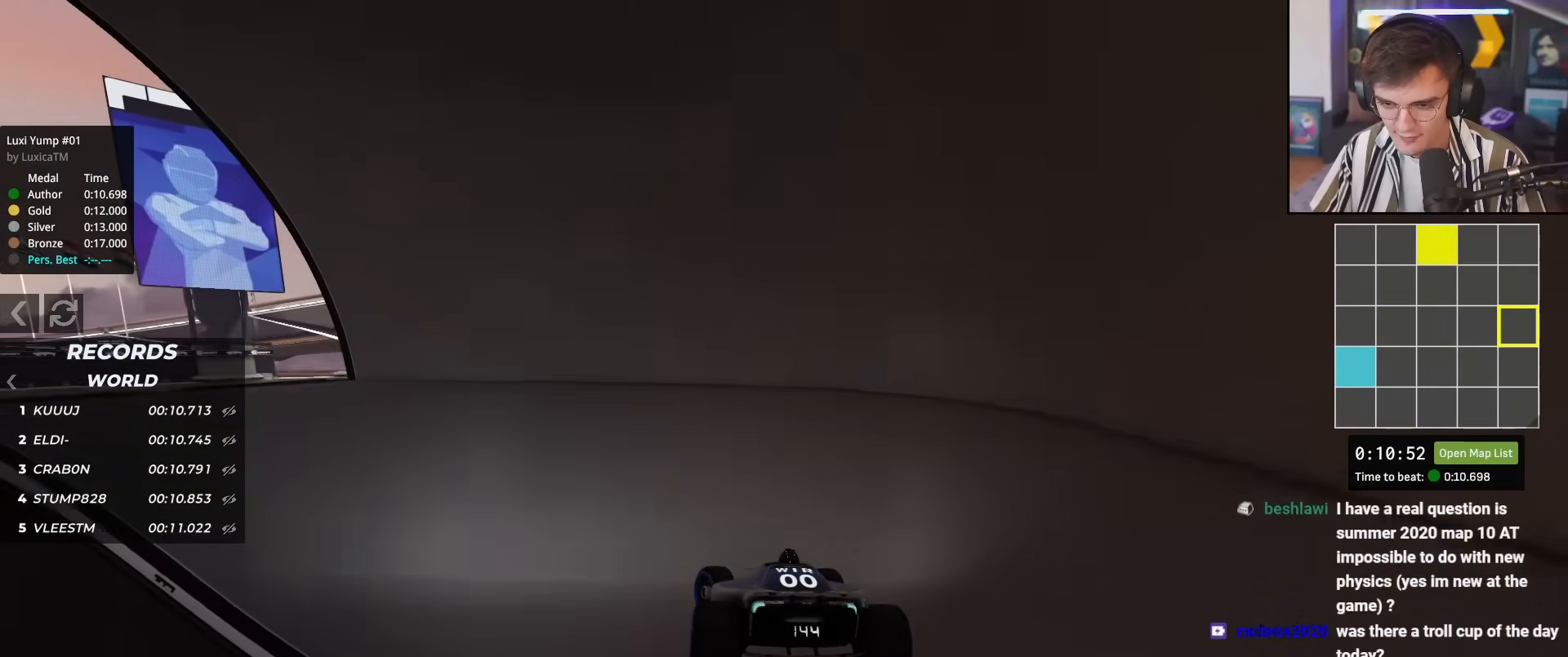
{"keys": ["up"], "events": [[483, "left", "up"]]}
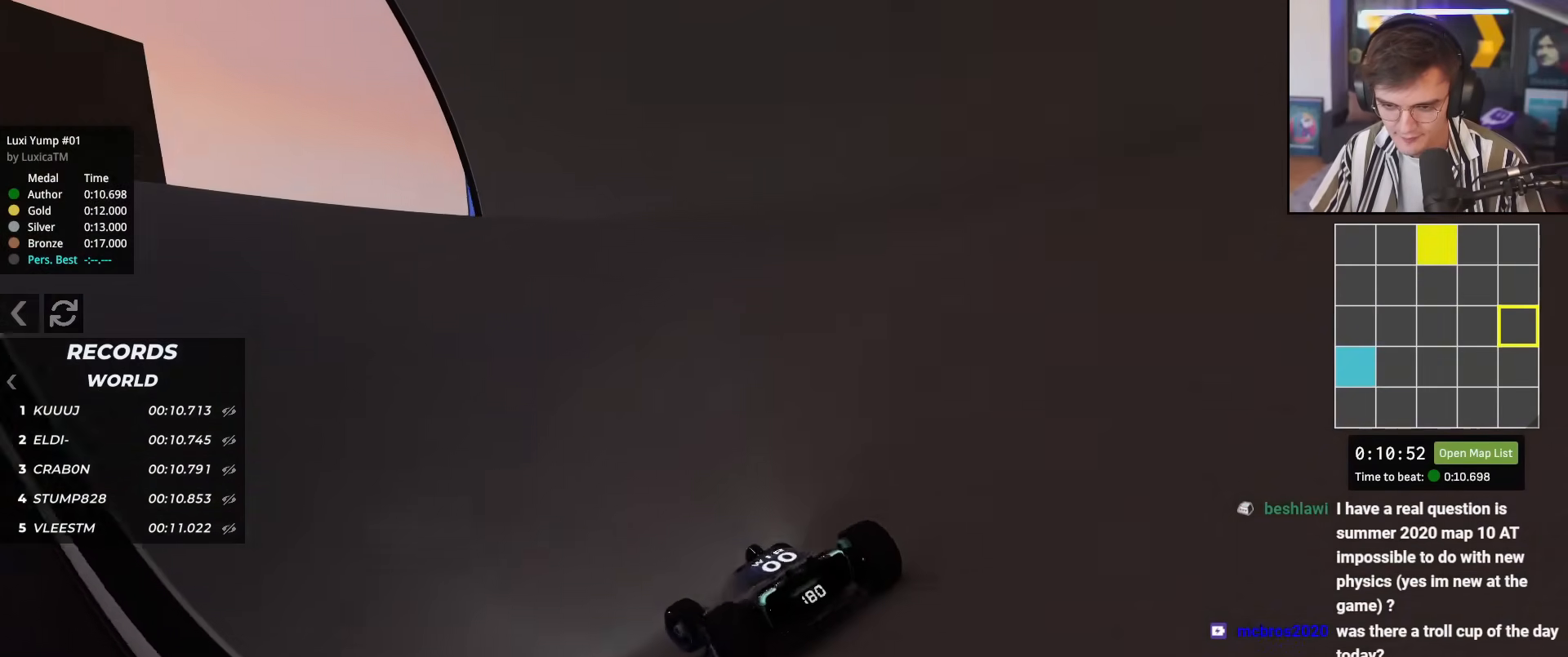
{"keys": ["right", "up"], "events": [[67, "left", "down"], [300, "left", "up"], [451, "right", "down"]]}
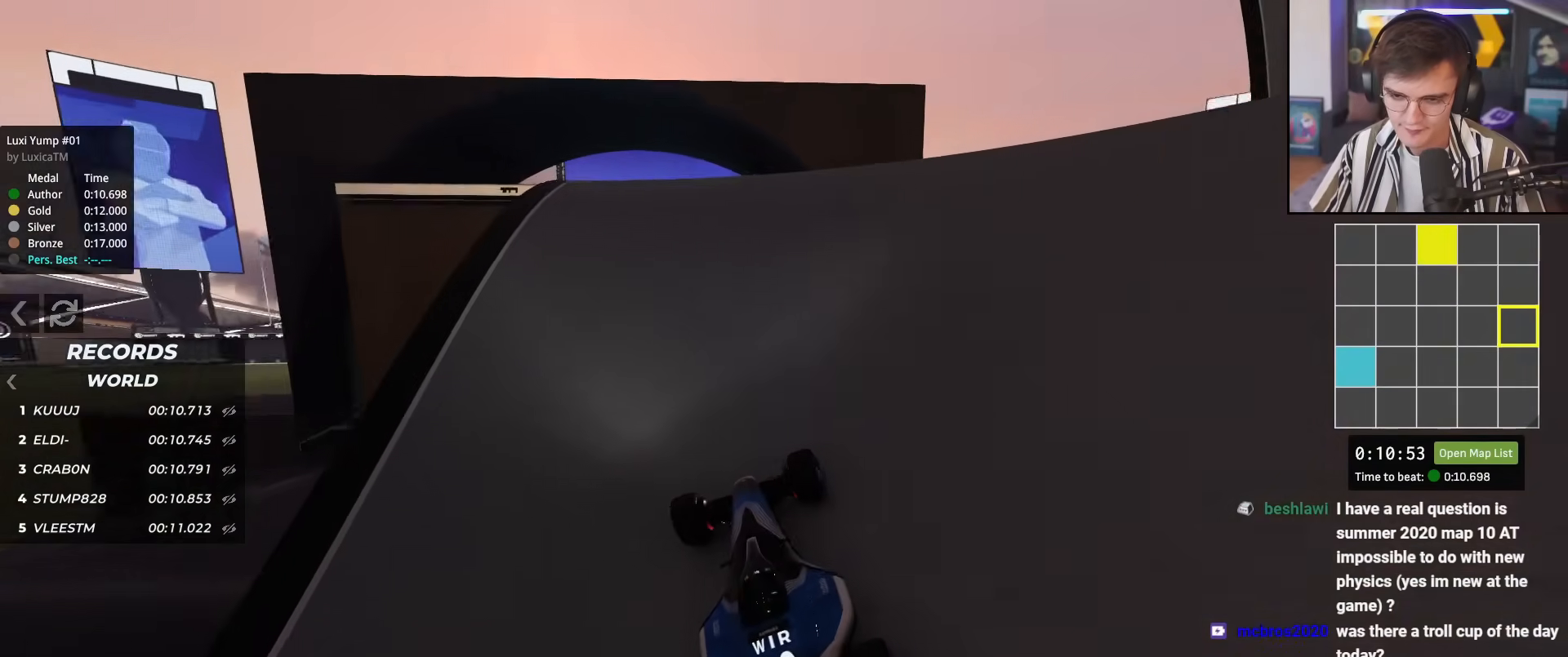
{"keys": ["right", "up"], "events": [[33, "right", "up"], [133, "left", "down"], [183, "left", "up"], [317, "left", "down"], [417, "left", "up"], [500, "right", "down"]]}
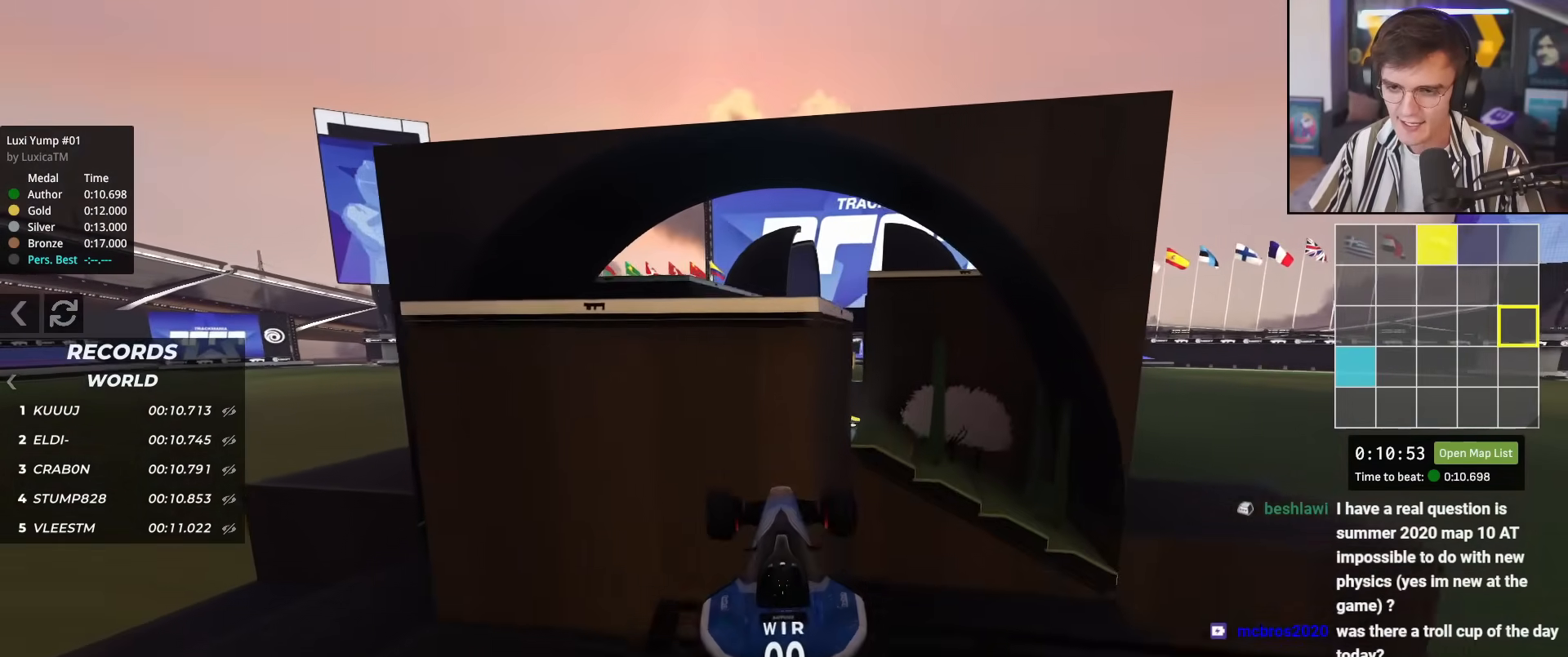
{"keys": ["right", "up"], "events": []}
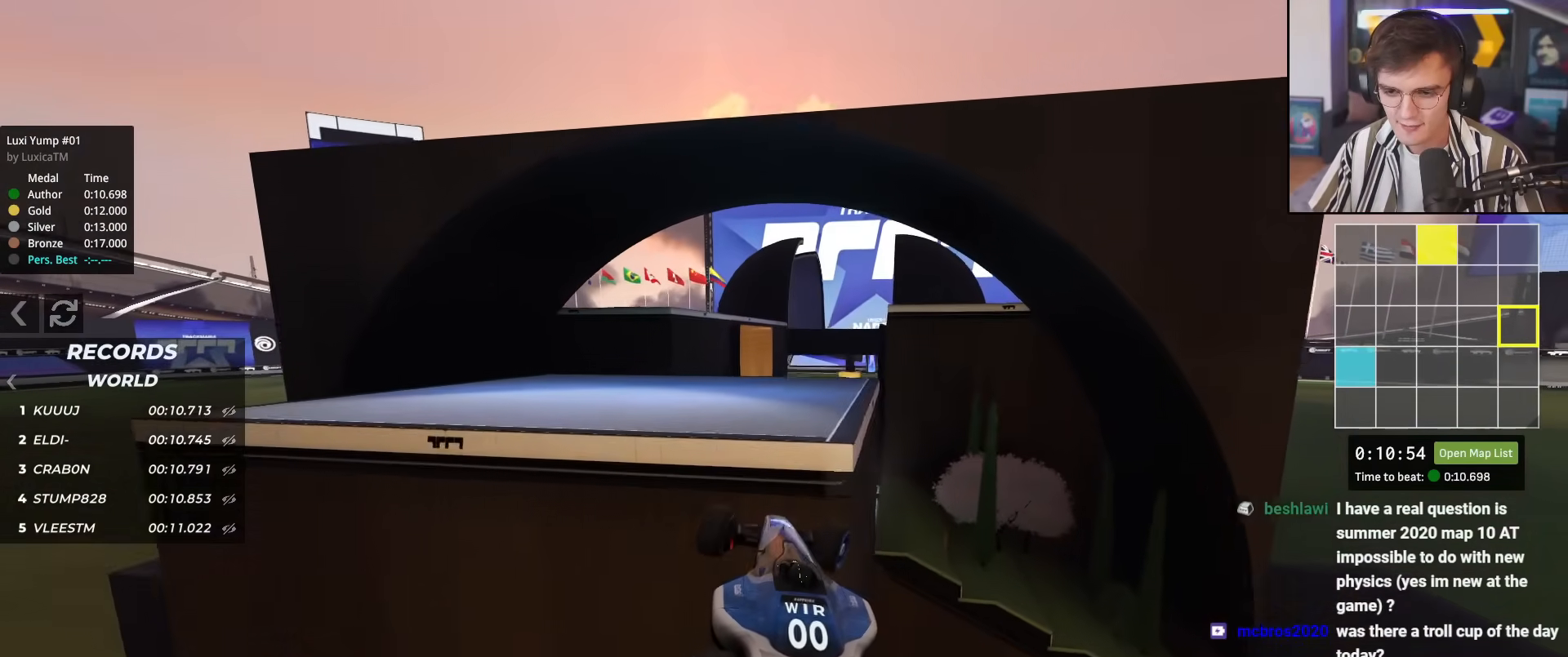
{"keys": ["up"], "events": [[483, "right", "up"]]}
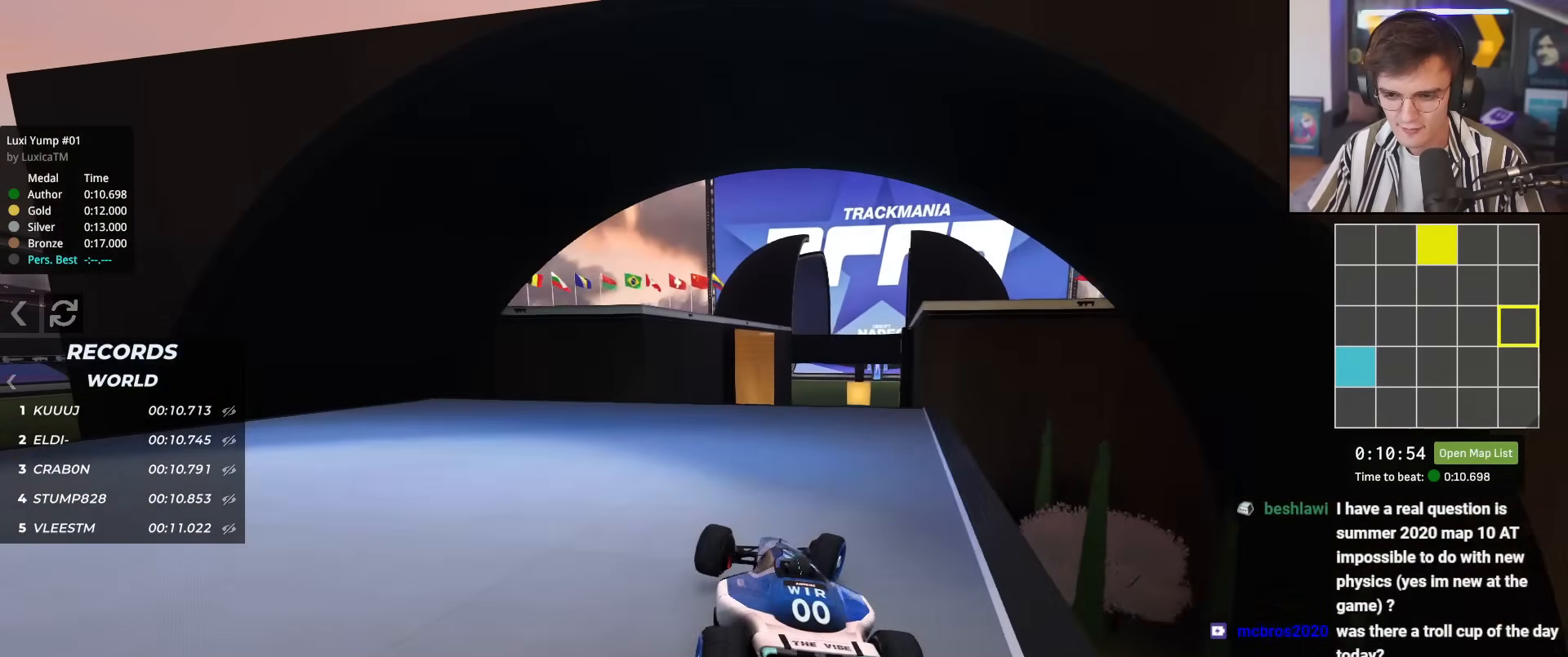
{"keys": ["right", "up"], "events": [[84, "left", "down"], [134, "left", "up"], [467, "right", "down"]]}
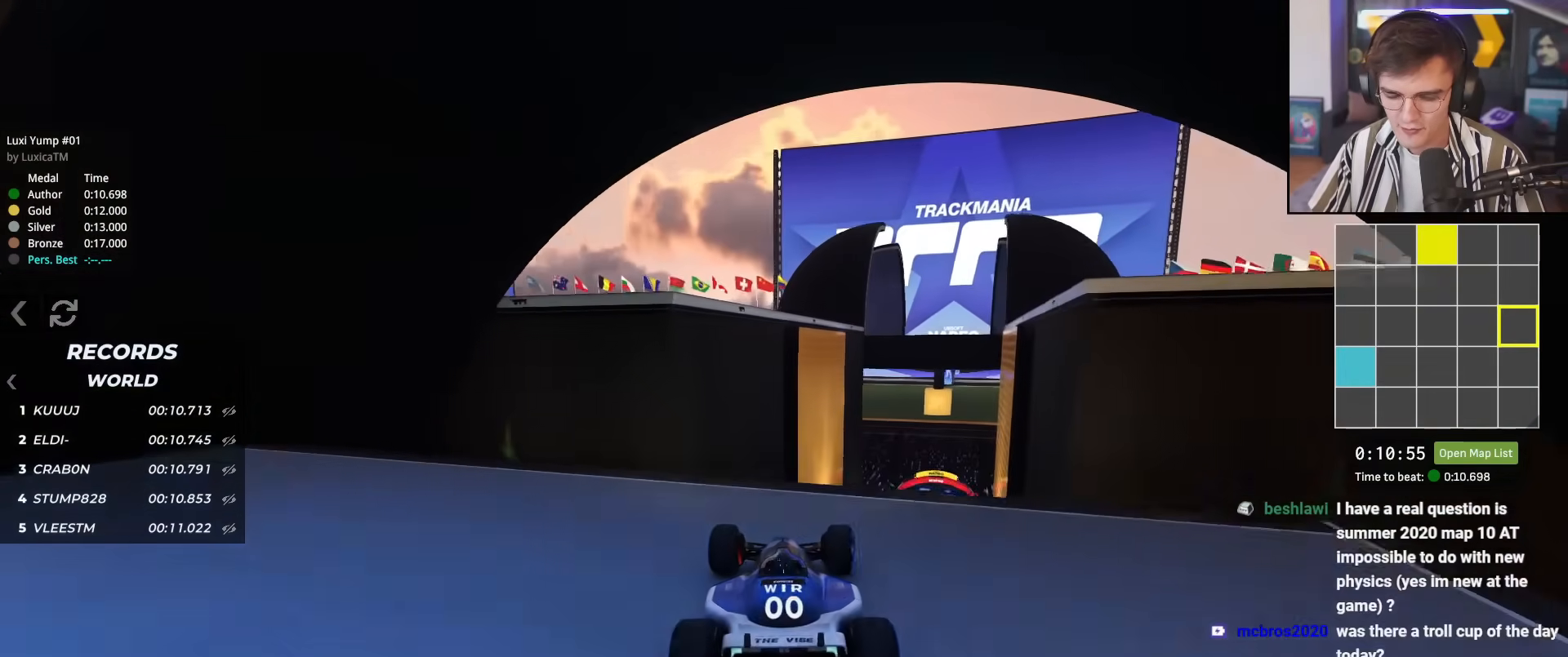
{"keys": ["brake", "left", "up"], "events": [[33, "right", "up"], [183, "left", "down"], [267, "left", "up"], [400, "left", "down"], [417, "brake", "down"]]}
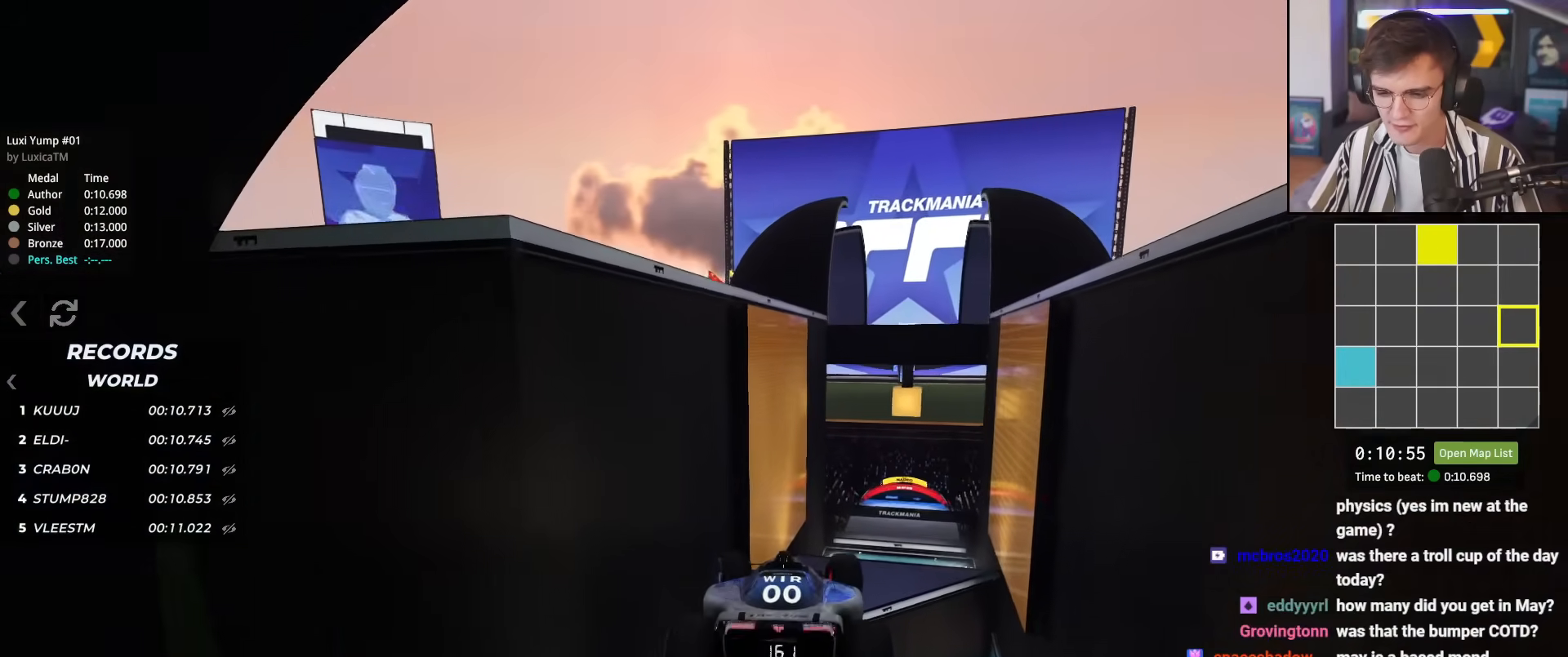
{"keys": ["left", "up"], "events": [[17, "brake", "up"]]}
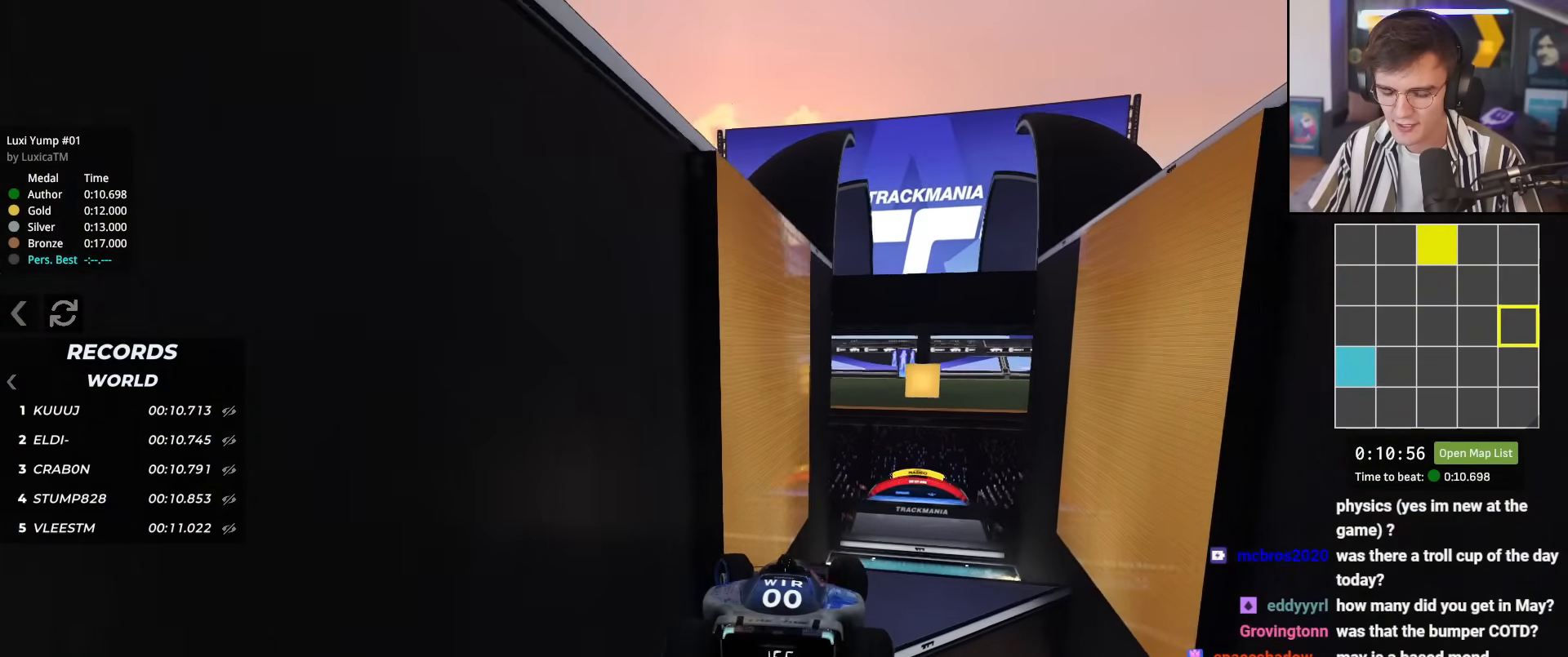
{"keys": ["up"], "events": [[417, "right", "down"], [467, "left", "up"], [500, "right", "up"]]}
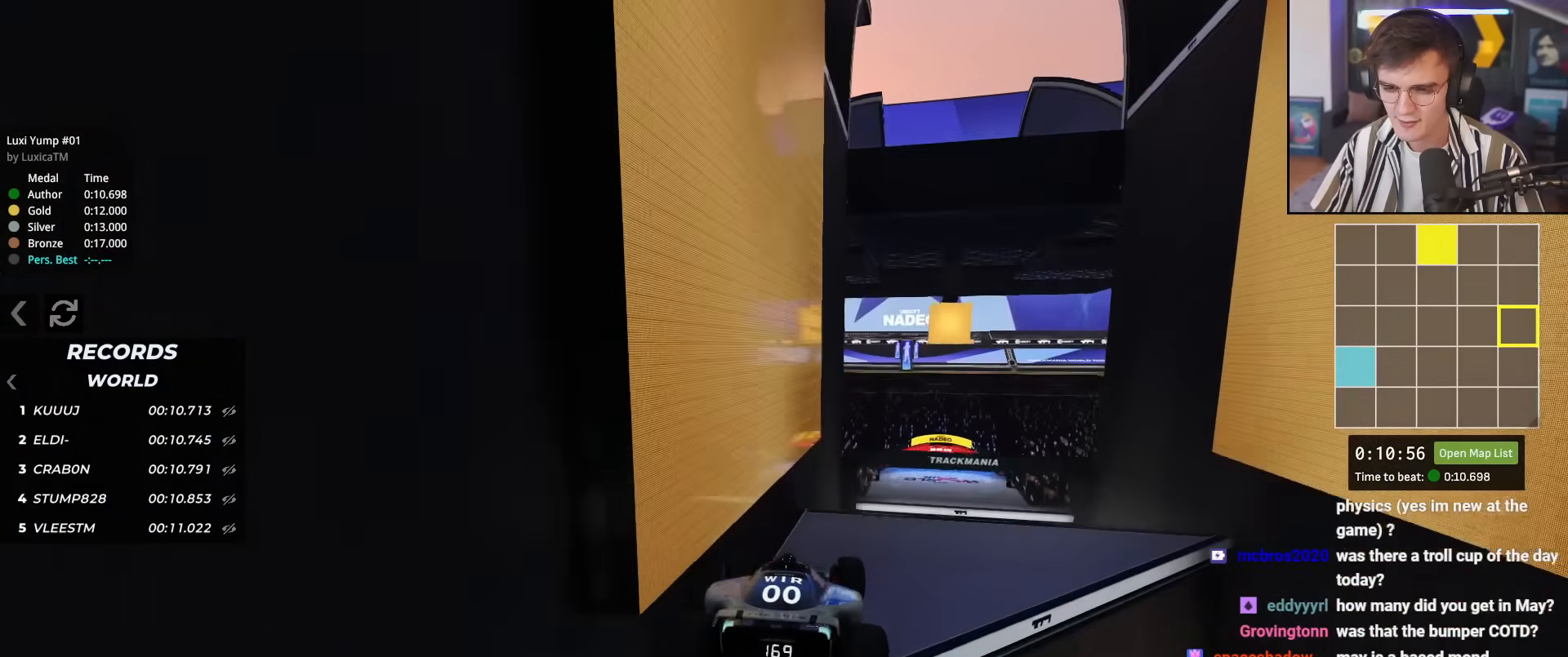
{"keys": ["up"], "events": []}
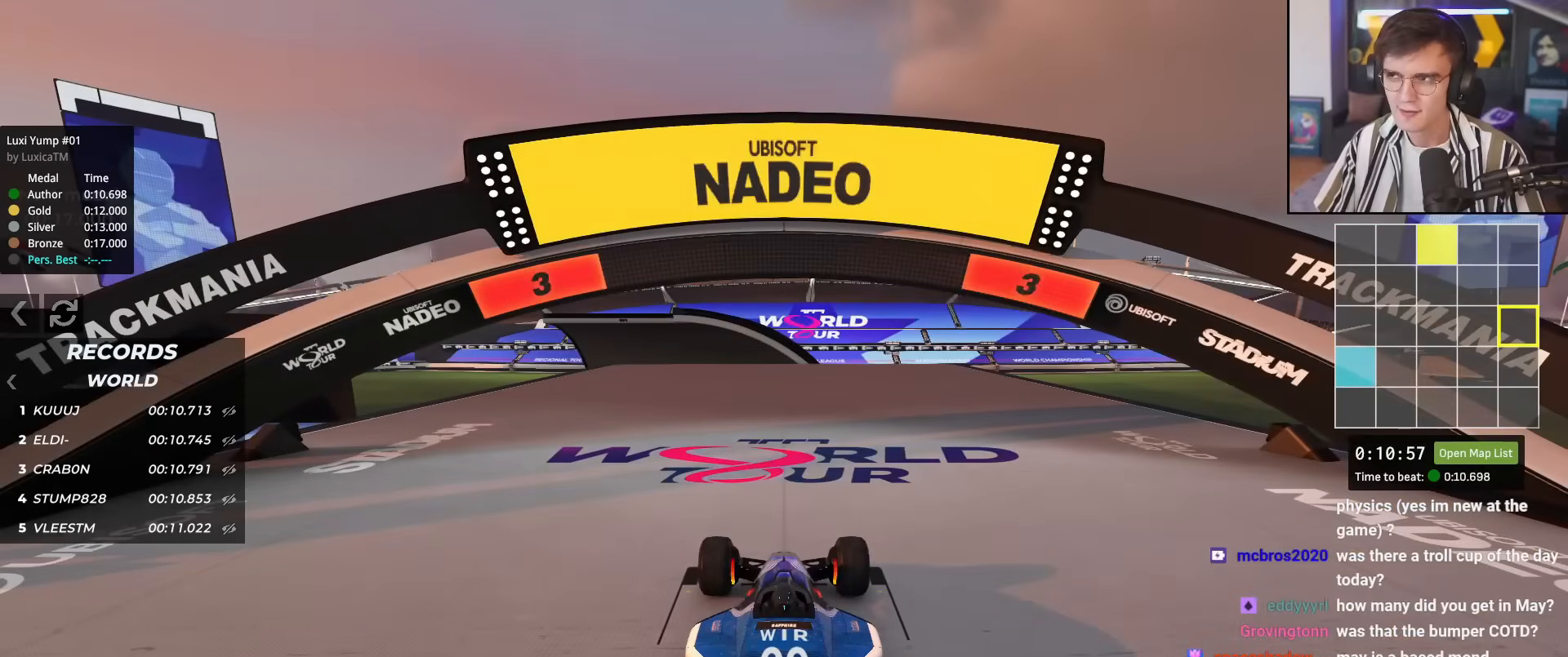
{"keys": ["up"], "events": []}
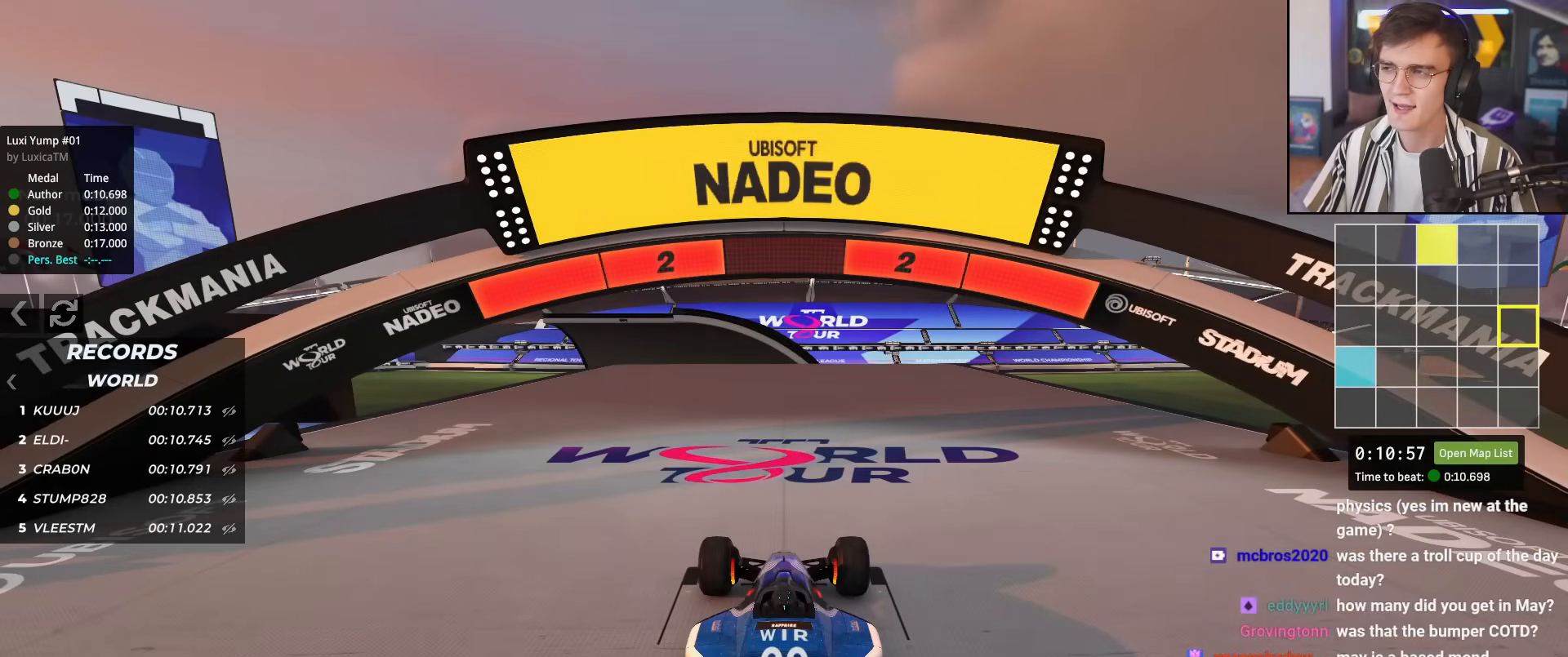
{"keys": ["up"], "events": []}
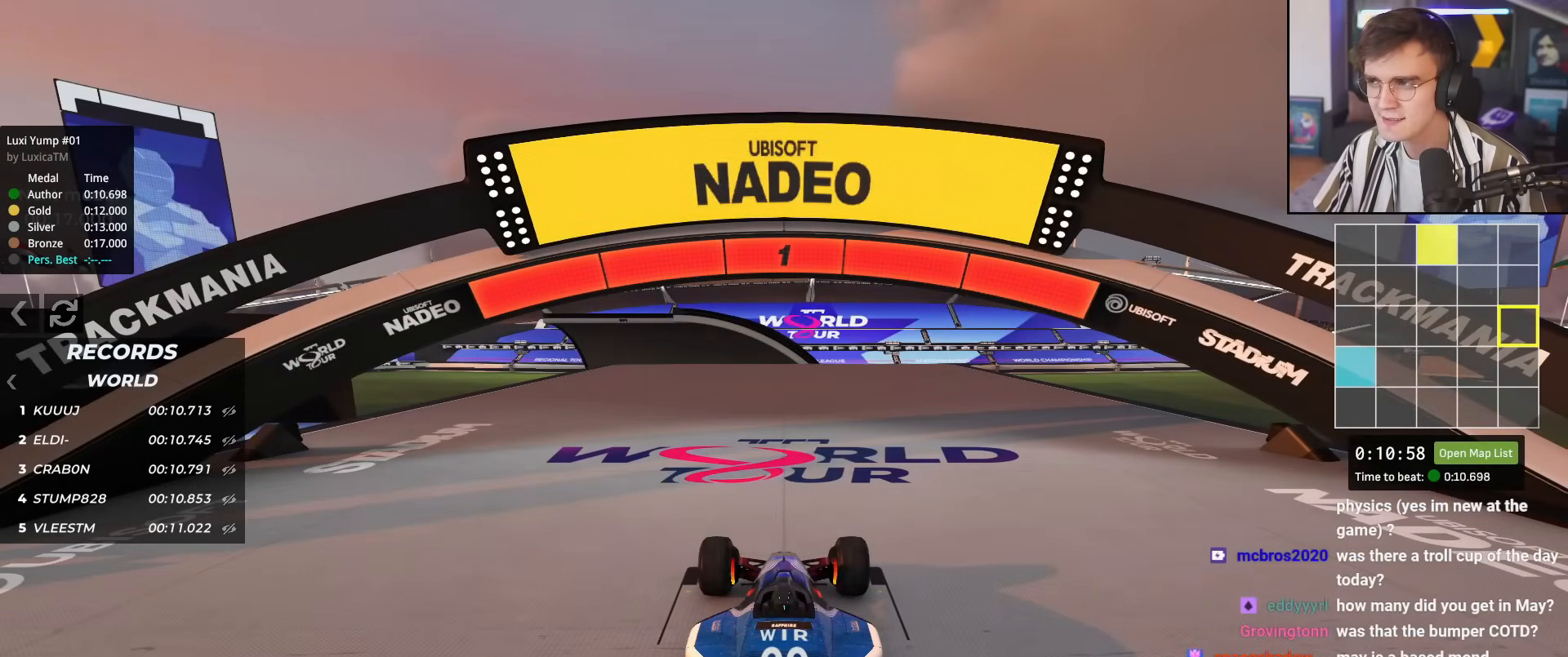
{"keys": ["up"], "events": []}
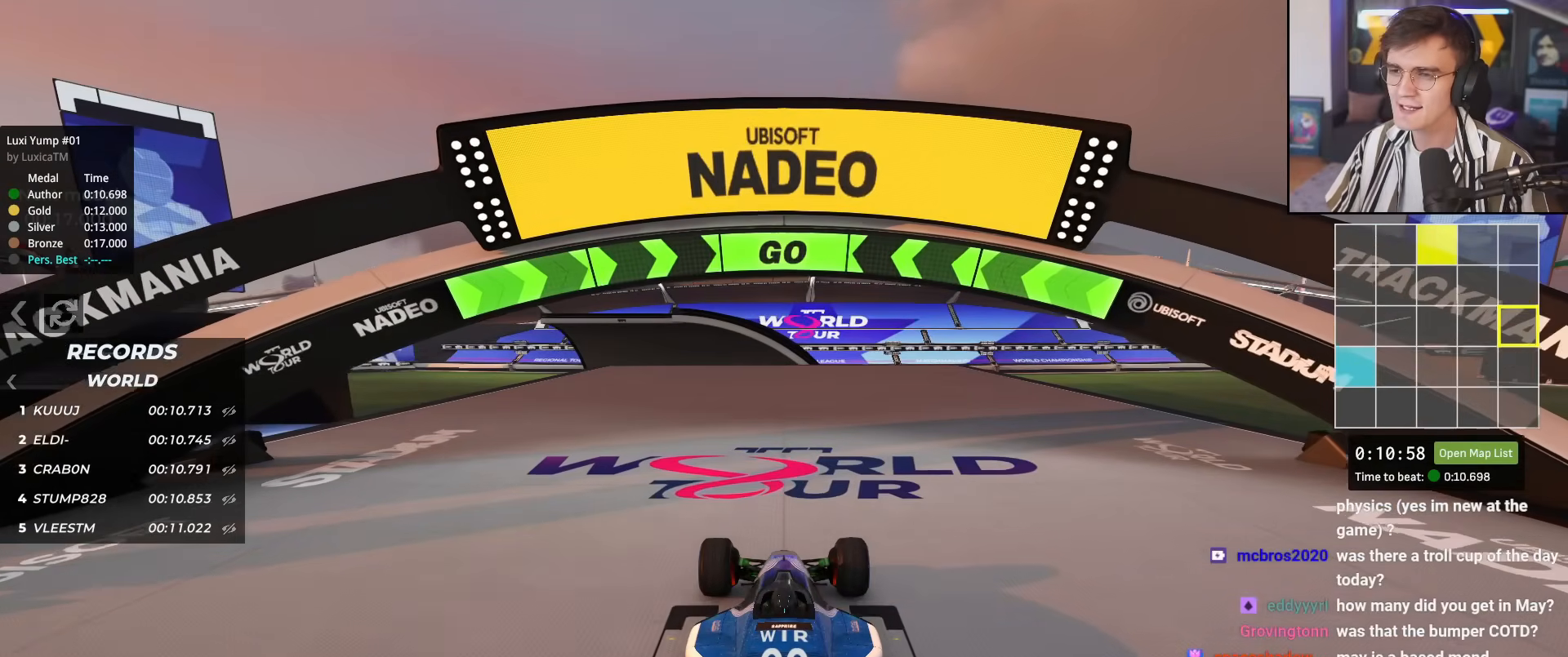
{"keys": ["up"], "events": [[351, "right", "down"], [451, "right", "up"]]}
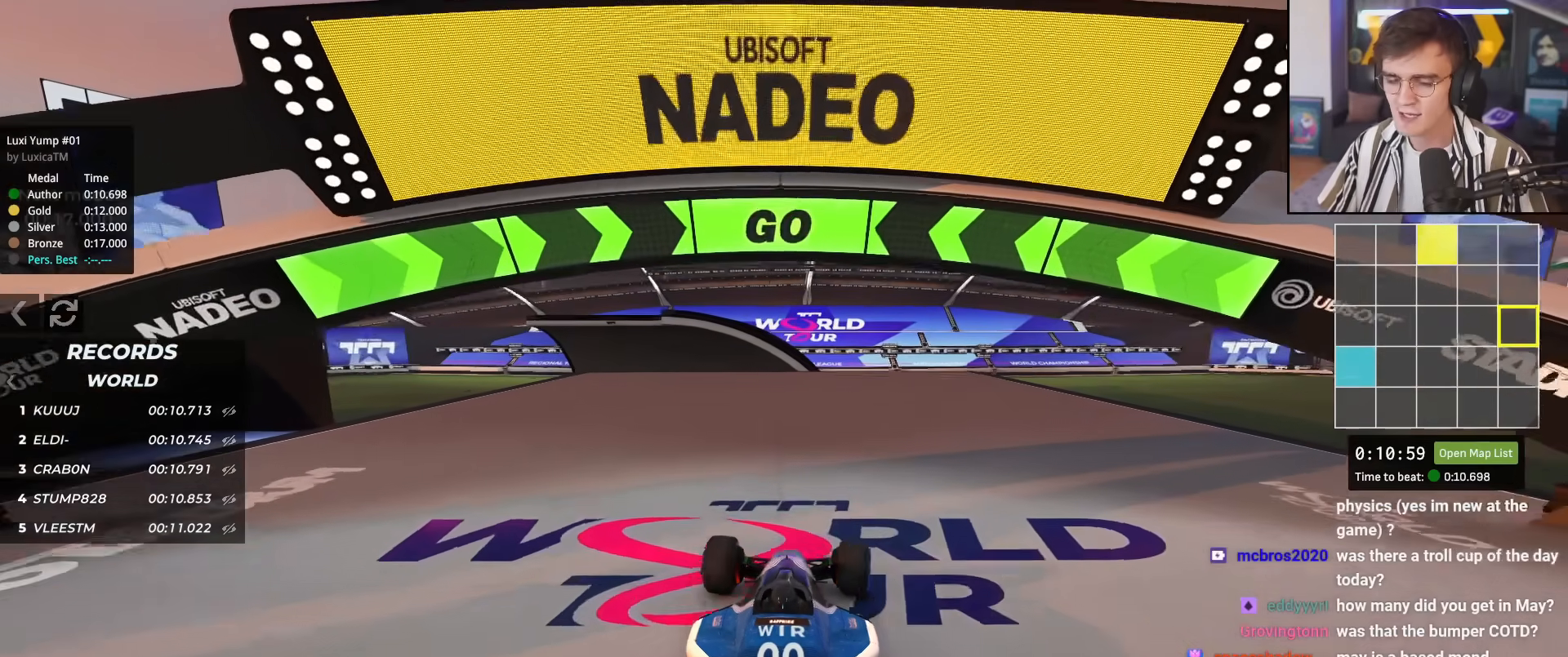
{"keys": ["up"], "events": []}
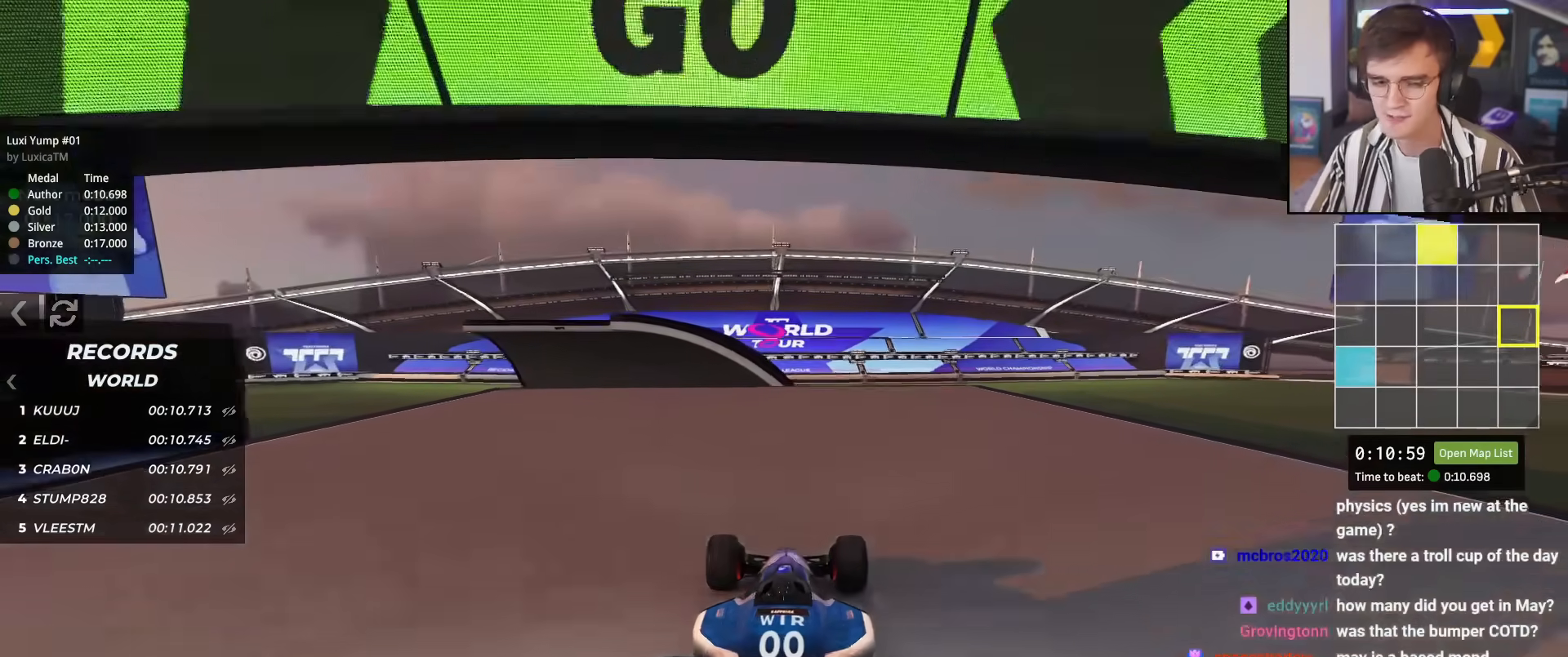
{"keys": ["up"], "events": []}
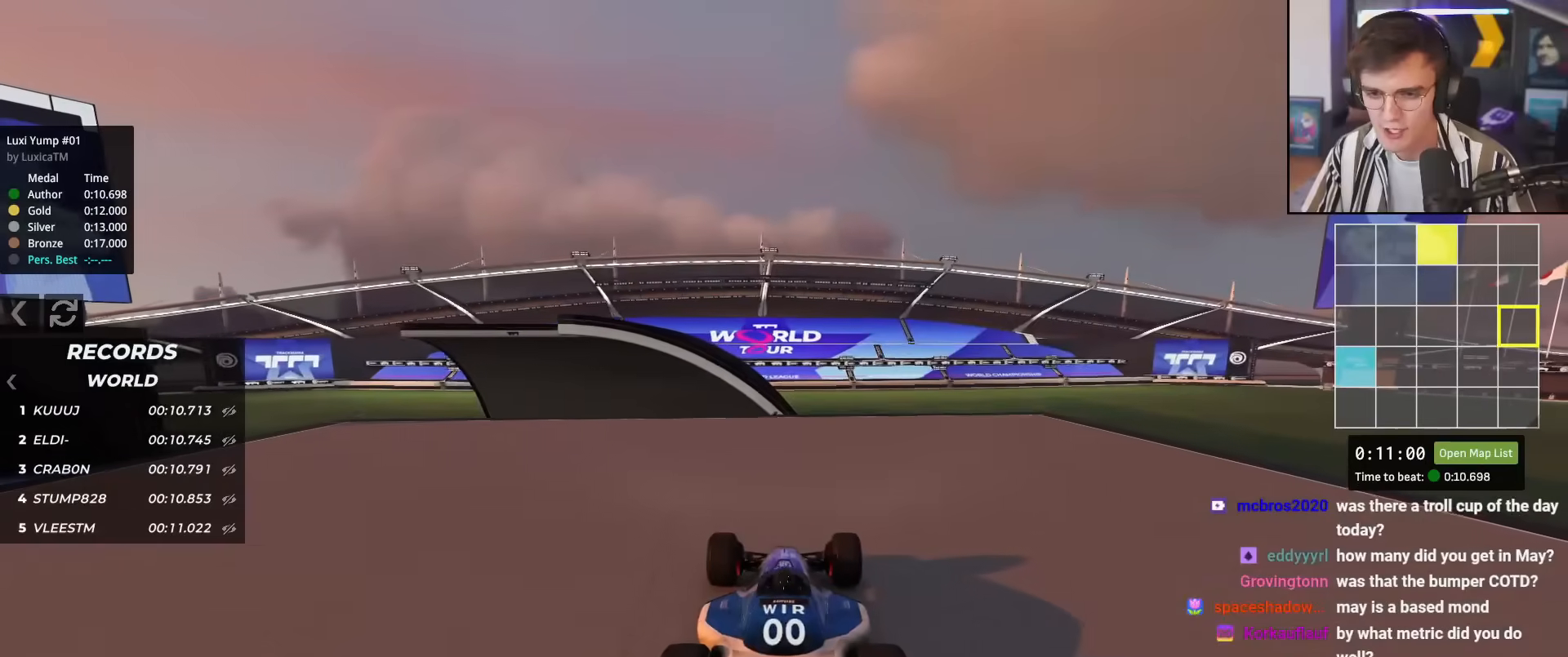
{"keys": ["up"], "events": [[217, "left", "down"], [300, "left", "up"]]}
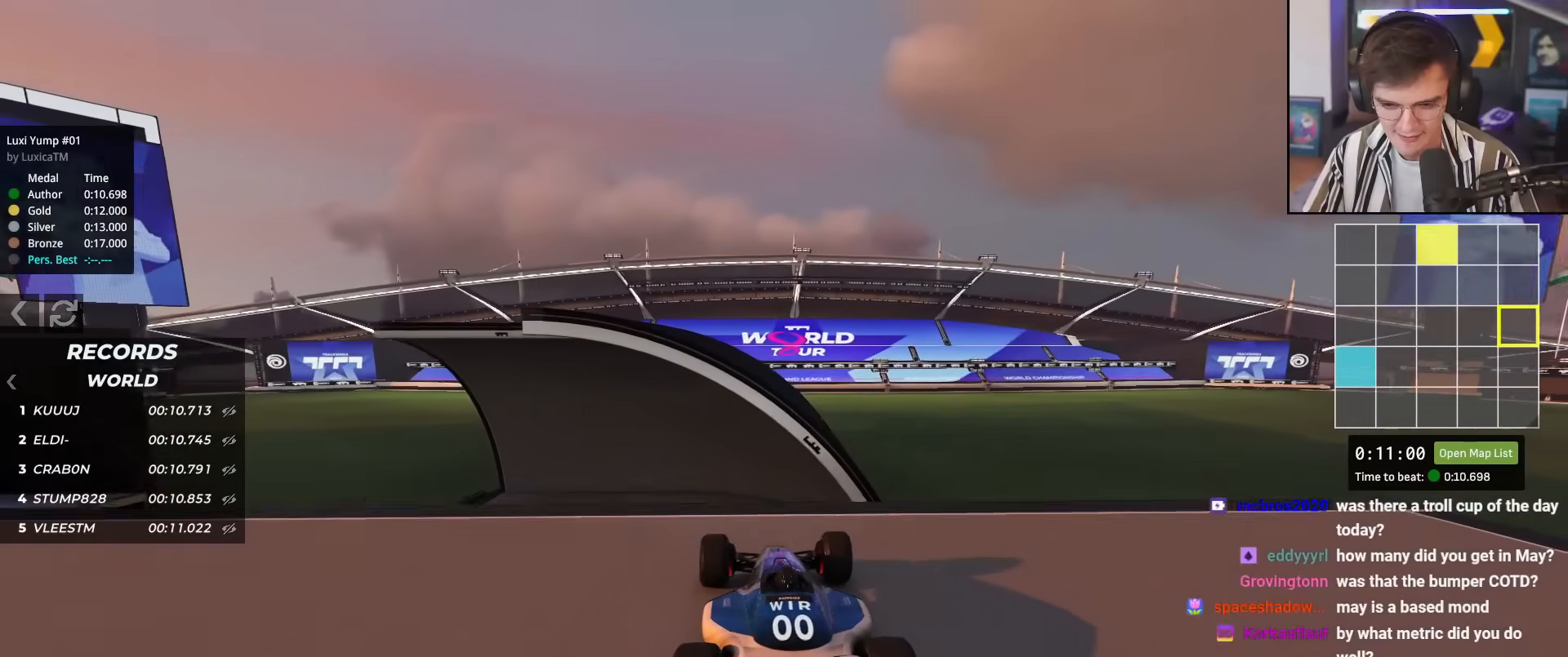
{"keys": ["up"], "events": []}
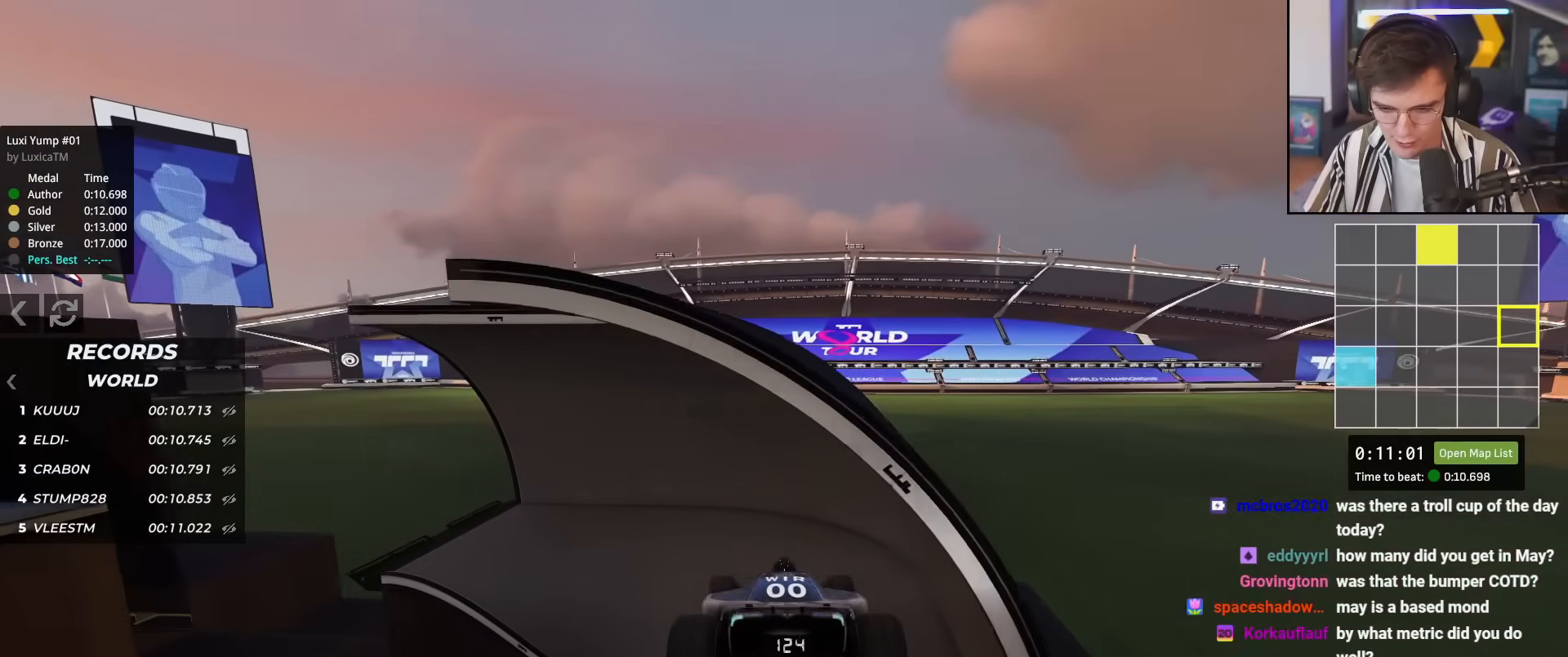
{"keys": ["left", "up"], "events": [[50, "brake", "down"], [100, "right", "down"], [150, "brake", "up"], [200, "right", "up"], [234, "left", "down"]]}
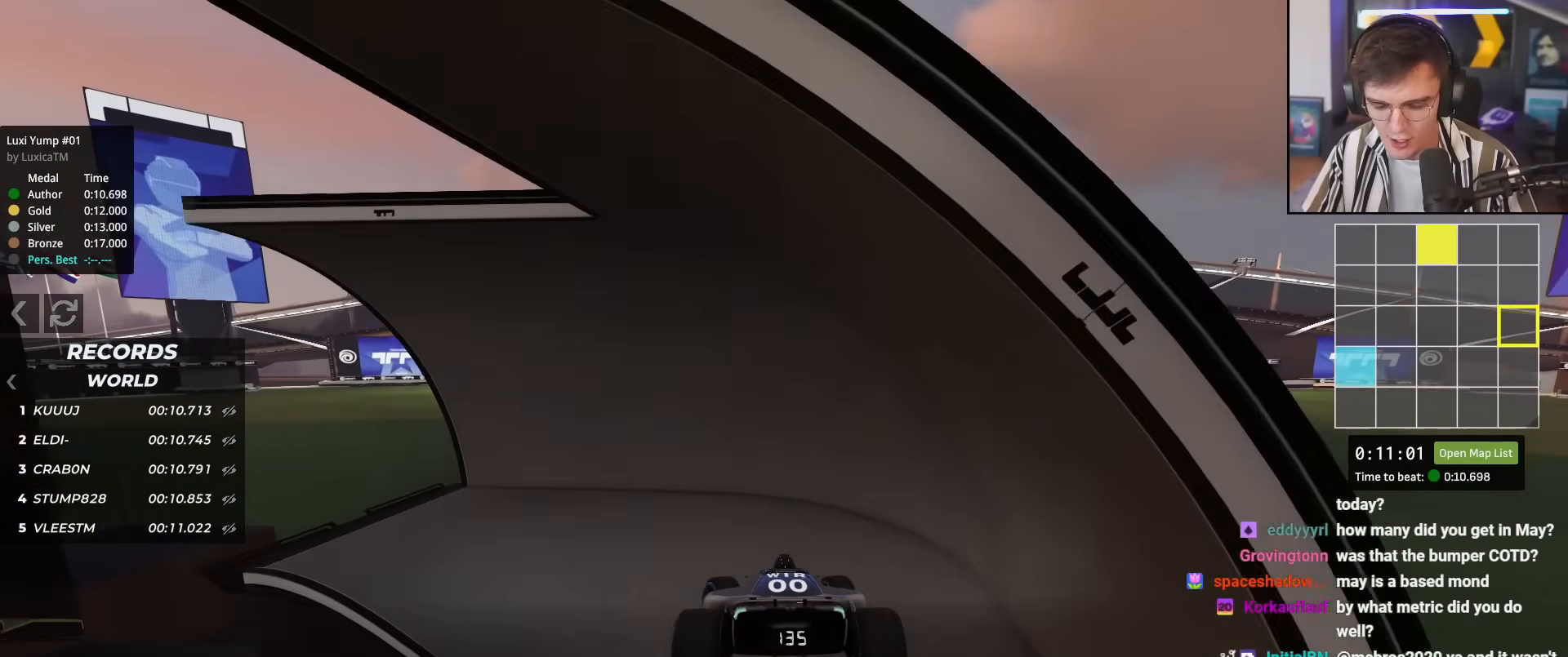
{"keys": ["left", "up"], "events": []}
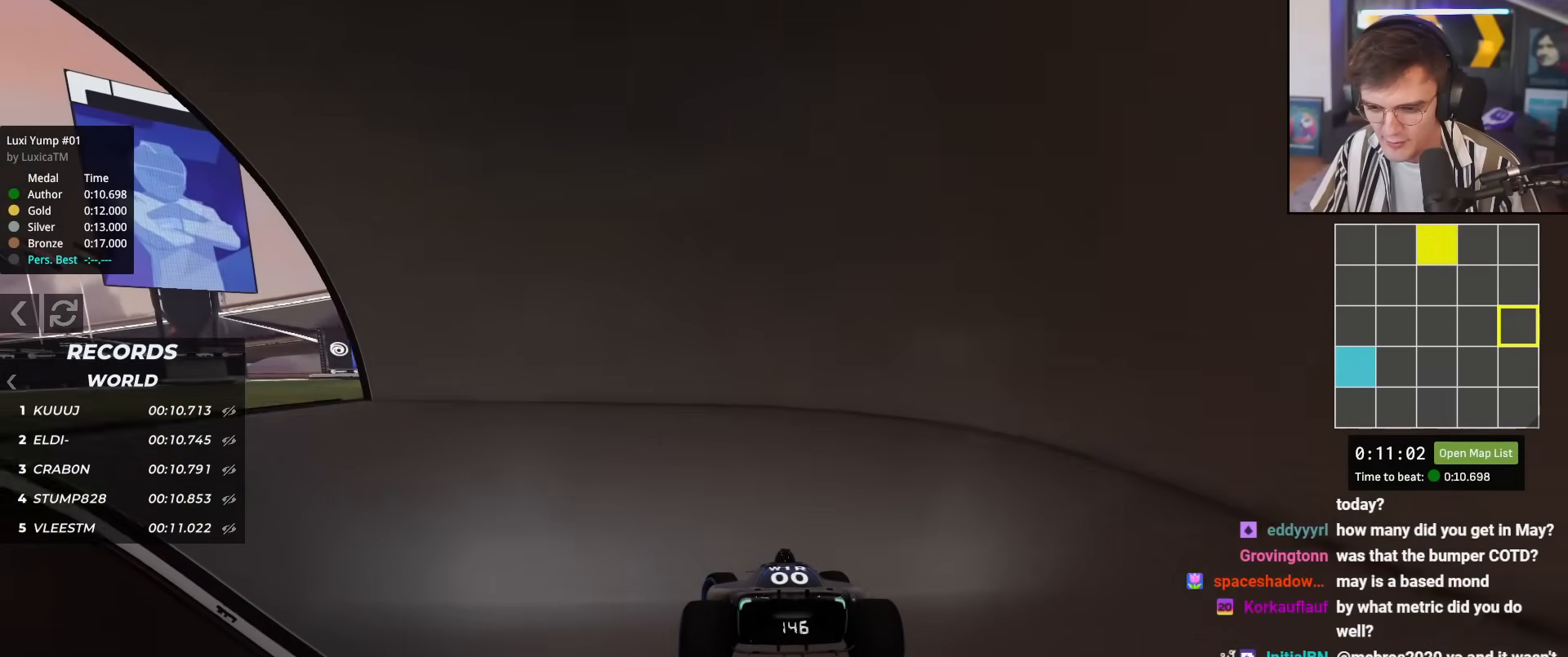
{"keys": ["left", "up"], "events": []}
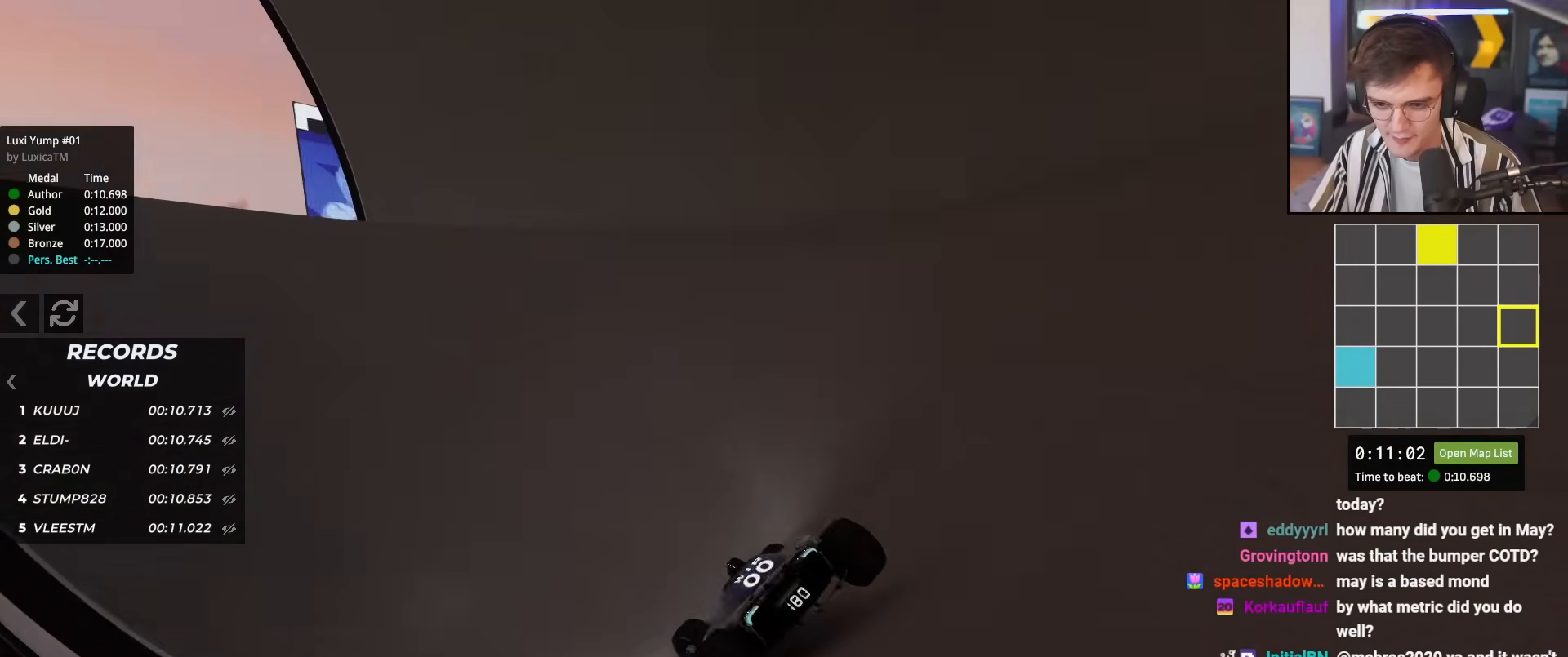
{"keys": ["up"], "events": [[484, "left", "up"]]}